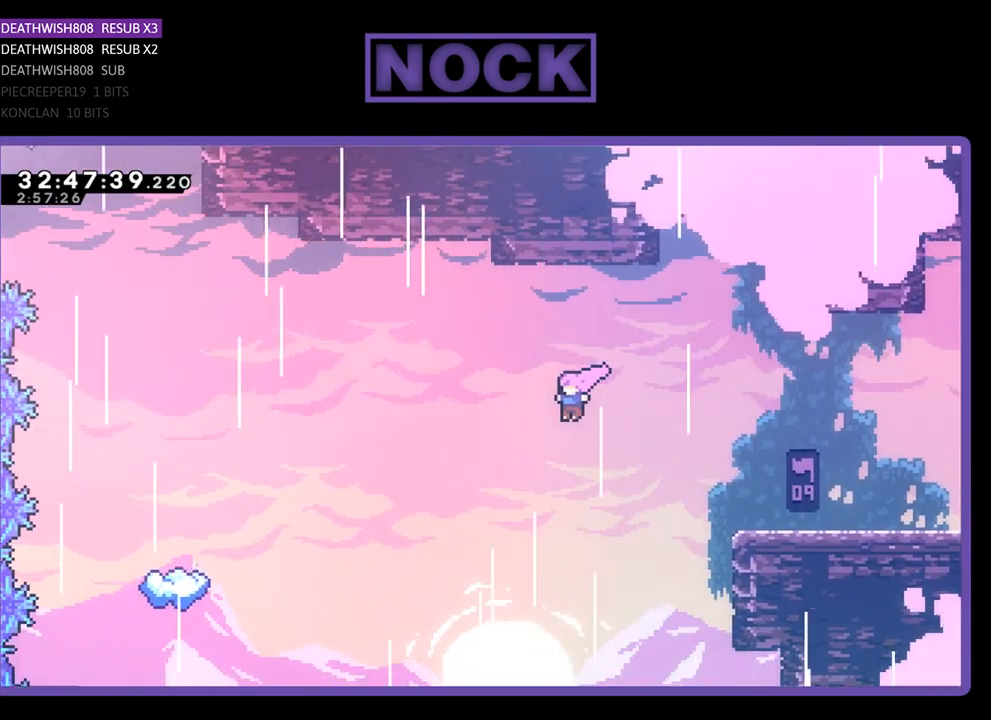
Gameplay with a controller (PlayStation layout); each line is a JSON object with the inputs held at the frame after it. "events" lists button and stick changes between this image and that frame as [ms after this image, input, new state], when the widget could be followed in between. Not read: right_stick.
{"buttons": ["R2", "DPAD_UP", "DPAD_LEFT"], "left_stick": "center", "events": [[200, "DPAD_UP", "down"]]}
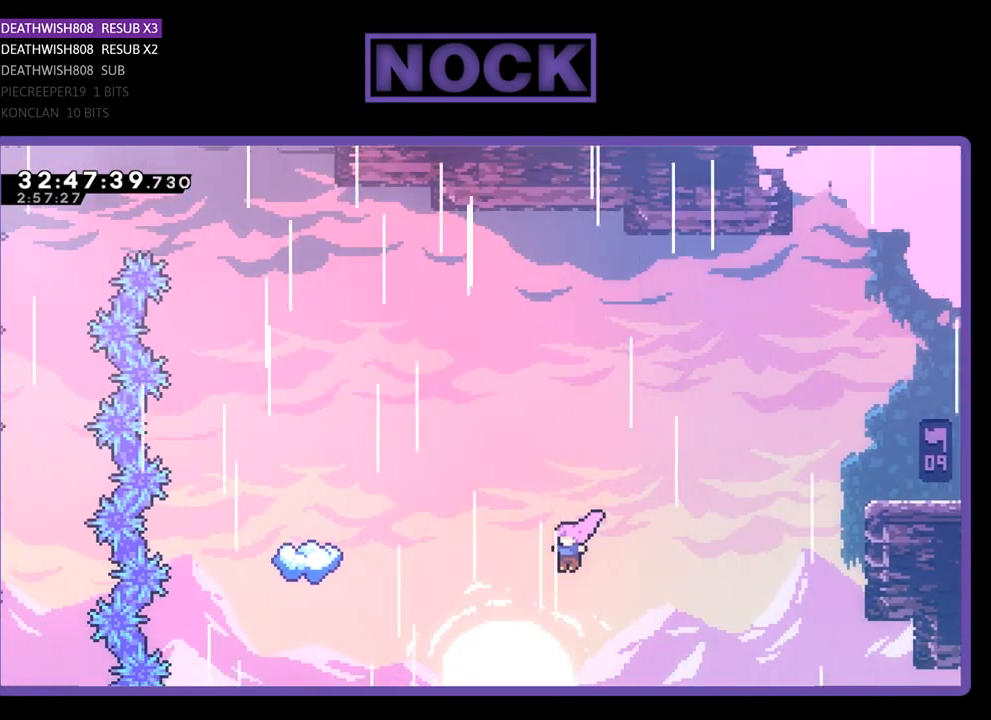
{"buttons": ["CIRCLE", "R2", "DPAD_UP", "DPAD_LEFT"], "left_stick": "center", "events": [[133, "CIRCLE", "down"], [367, "CIRCLE", "up"], [433, "CIRCLE", "down"]]}
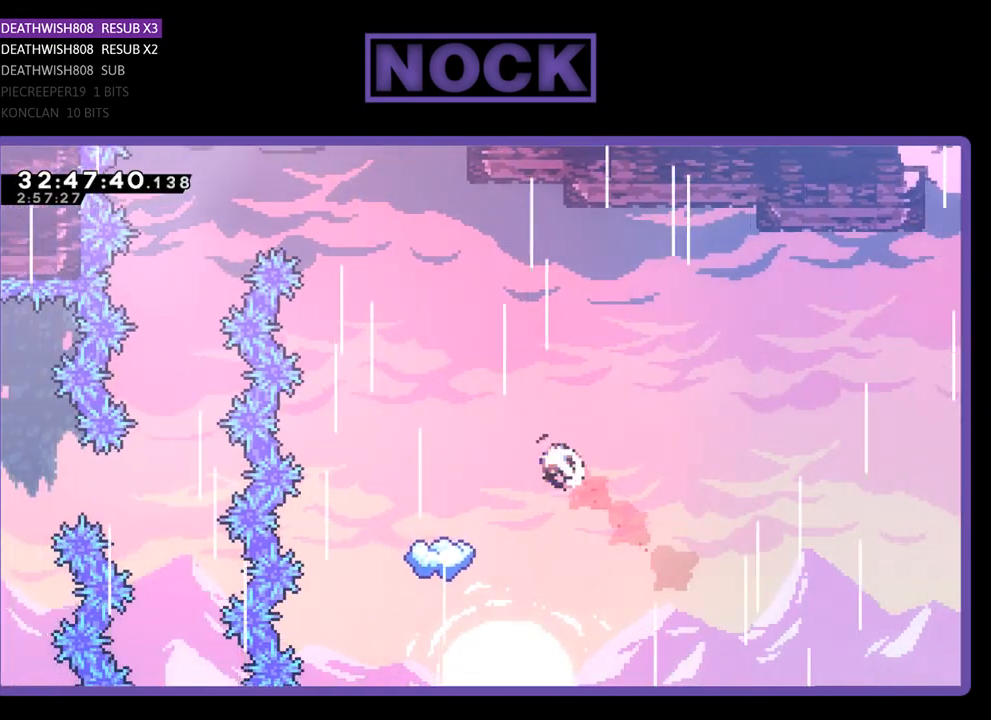
{"buttons": ["R2"], "left_stick": "center", "events": [[33, "DPAD_UP", "up"], [100, "CIRCLE", "up"], [200, "DPAD_LEFT", "up"]]}
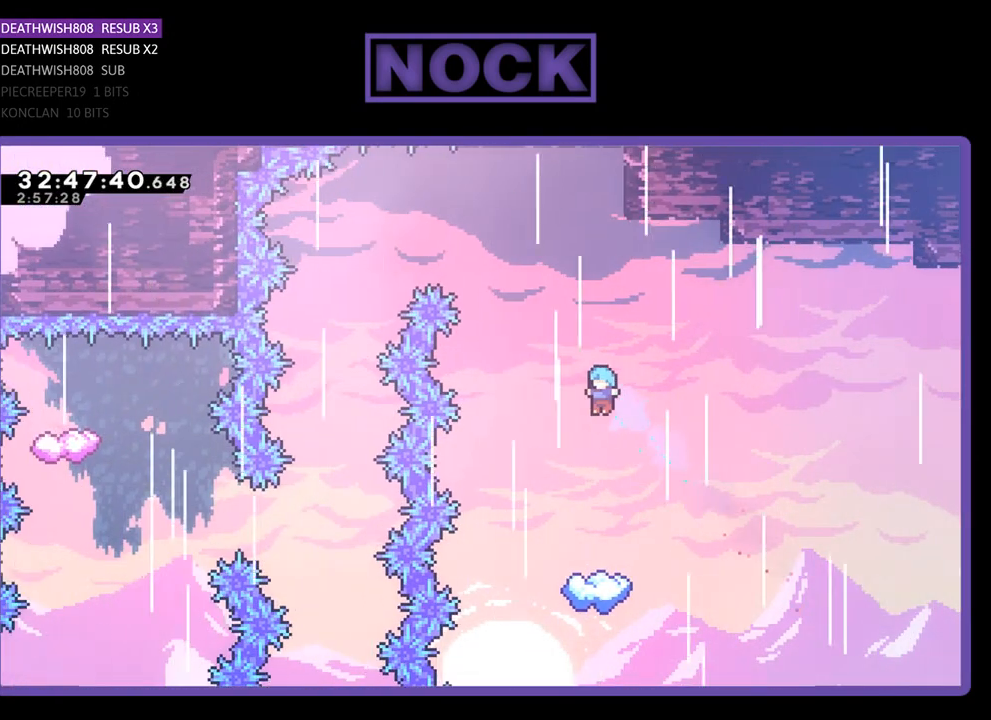
{"buttons": ["R2", "DPAD_LEFT"], "left_stick": "center", "events": [[33, "DPAD_LEFT", "down"], [133, "DPAD_LEFT", "up"], [433, "DPAD_LEFT", "down"]]}
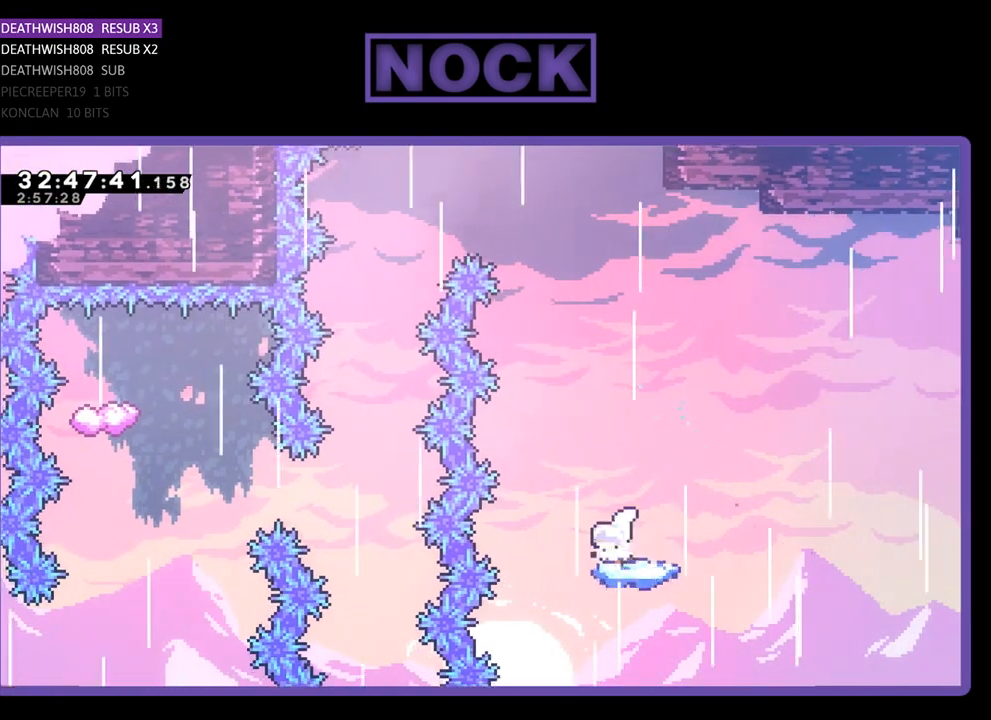
{"buttons": ["CROSS", "R2"], "left_stick": "center", "events": [[67, "DPAD_LEFT", "up"], [333, "CROSS", "down"]]}
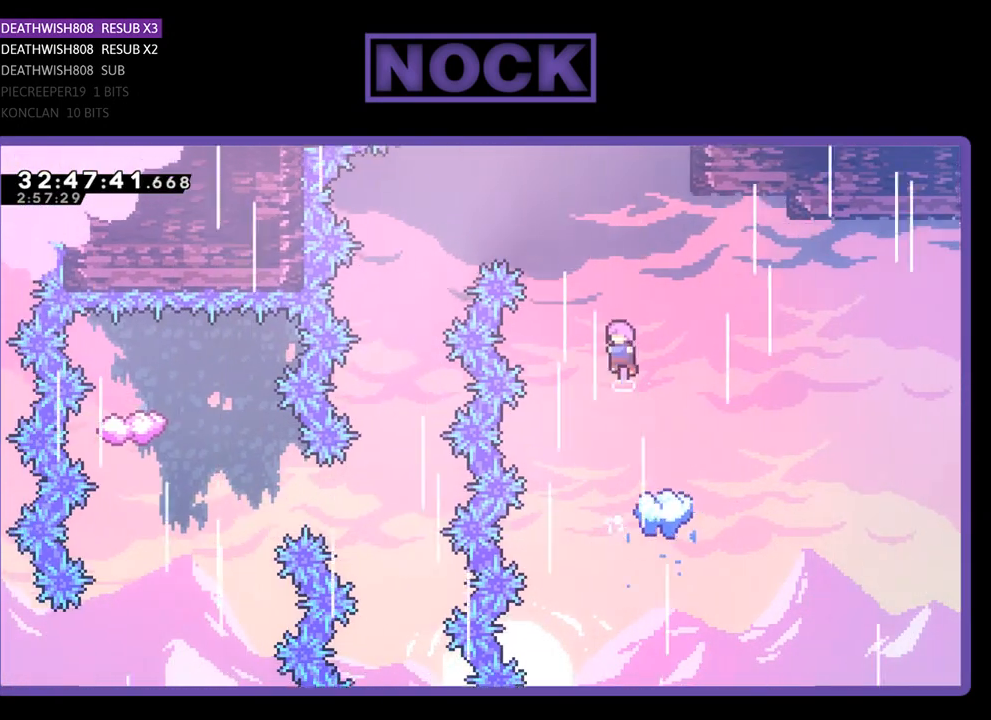
{"buttons": ["CROSS", "CIRCLE", "R2", "DPAD_LEFT"], "left_stick": "center", "events": [[167, "DPAD_LEFT", "down"], [300, "CIRCLE", "down"]]}
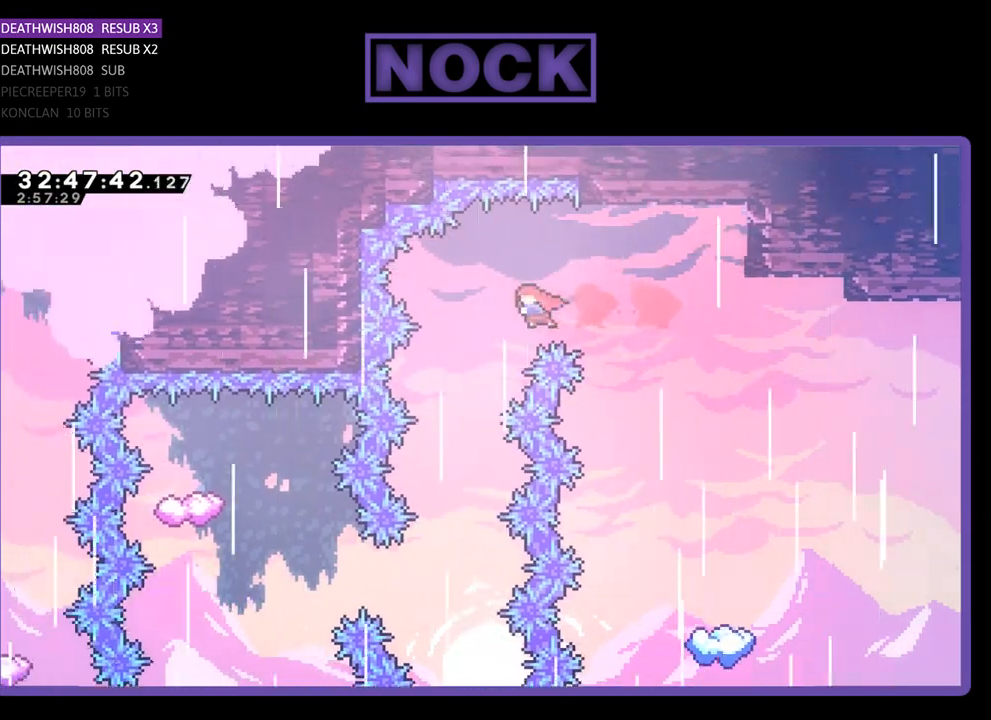
{"buttons": ["R2"], "left_stick": "center", "events": [[100, "CROSS", "up"], [133, "CIRCLE", "up"], [133, "DPAD_LEFT", "up"], [267, "DPAD_RIGHT", "down"], [433, "DPAD_RIGHT", "up"]]}
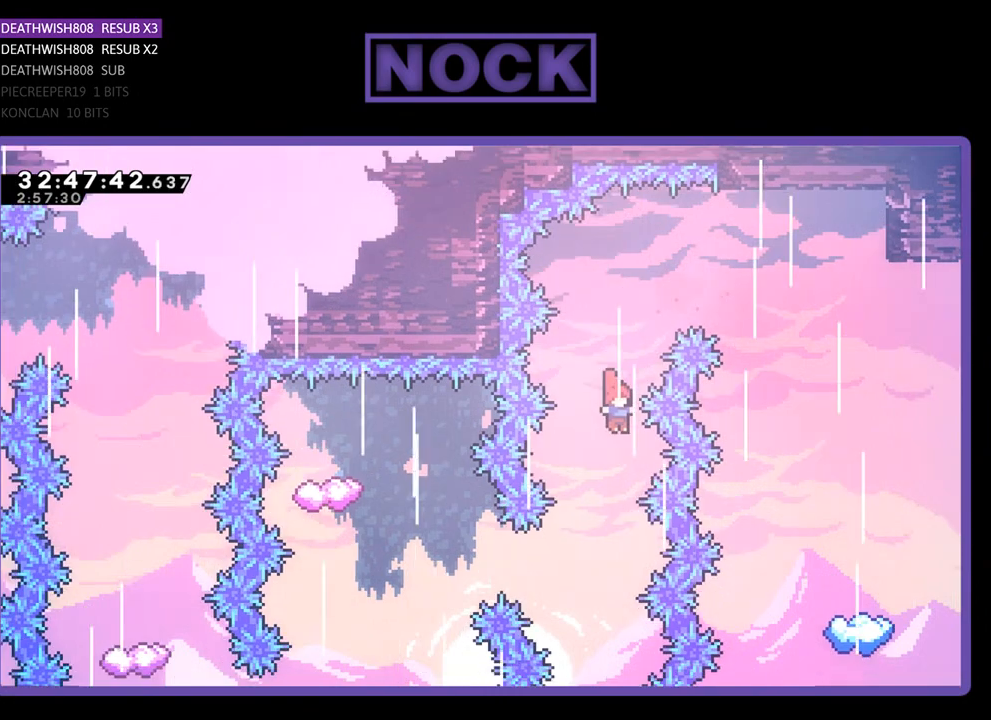
{"buttons": ["CIRCLE", "R2", "DPAD_LEFT"], "left_stick": "center", "events": [[167, "DPAD_LEFT", "down"], [233, "DPAD_LEFT", "up"], [367, "DPAD_LEFT", "down"], [433, "CIRCLE", "down"]]}
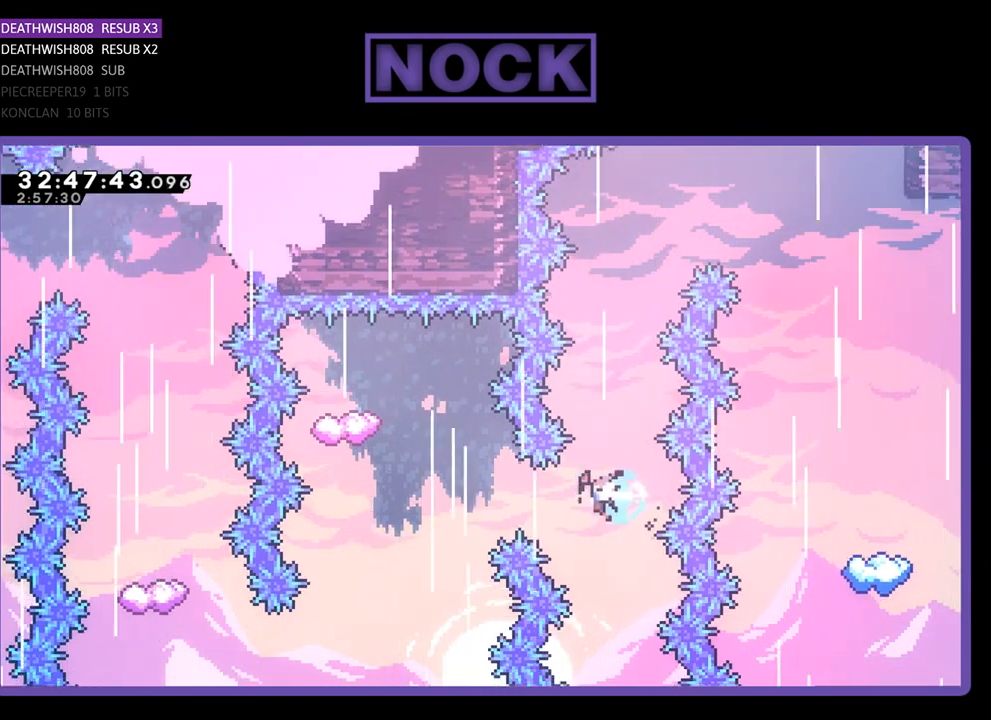
{"buttons": ["DPAD_UP"], "left_stick": "center", "events": [[233, "DPAD_UP", "down"], [400, "CIRCLE", "up"], [400, "DPAD_LEFT", "up"], [467, "R2", "up"]]}
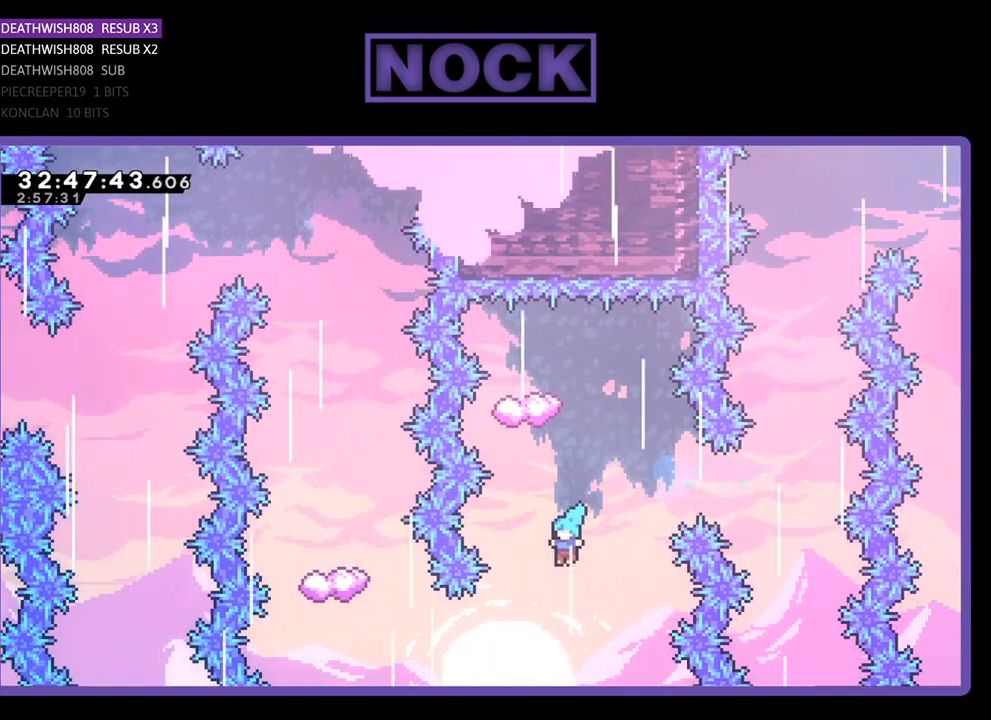
{"buttons": [], "left_stick": "center", "events": [[33, "DPAD_UP", "up"]]}
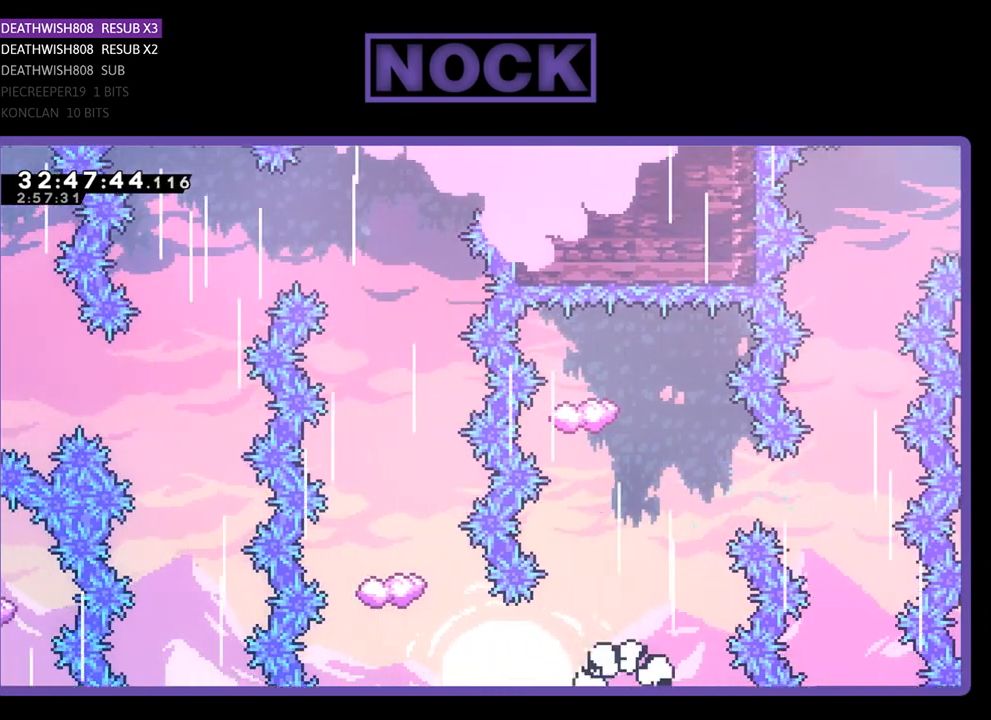
{"buttons": [], "left_stick": "center", "events": []}
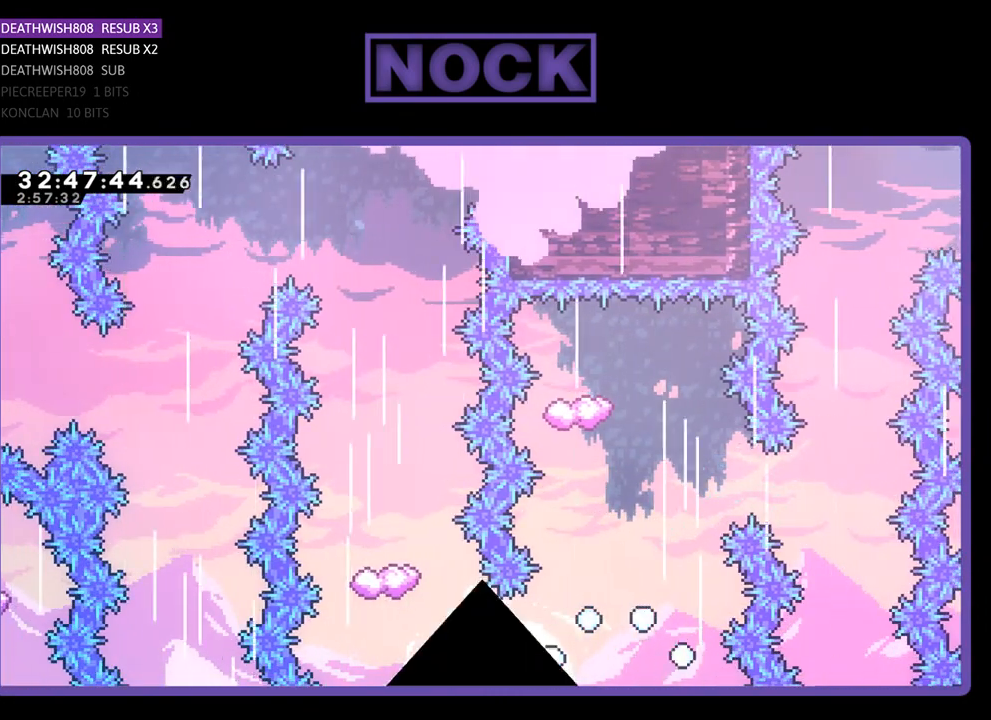
{"buttons": [], "left_stick": "center", "events": []}
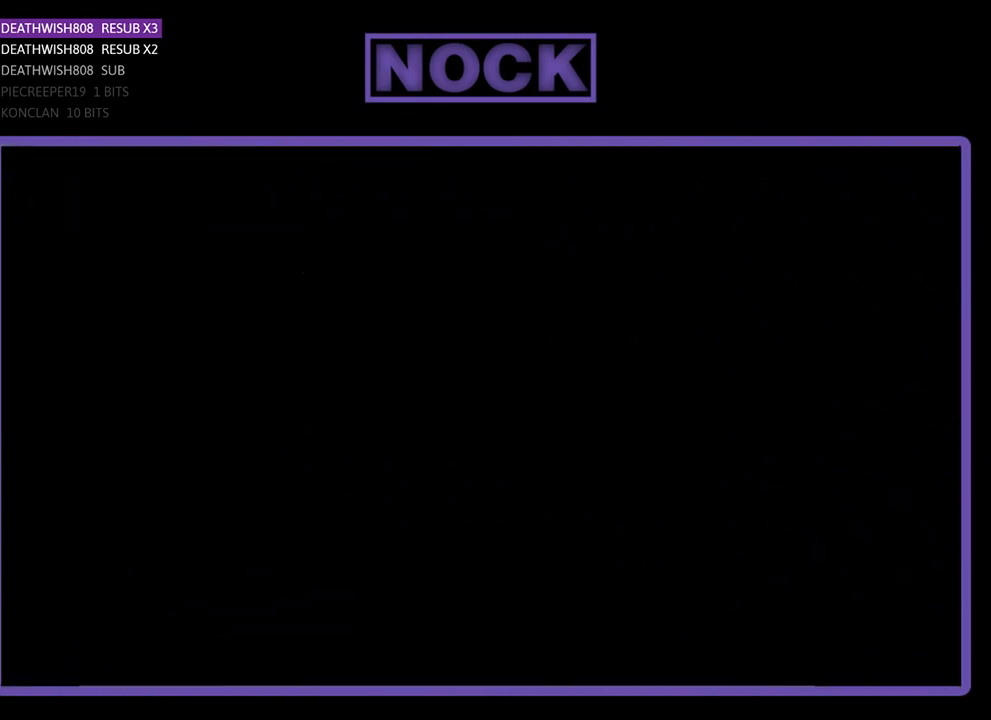
{"buttons": [], "left_stick": "center", "events": []}
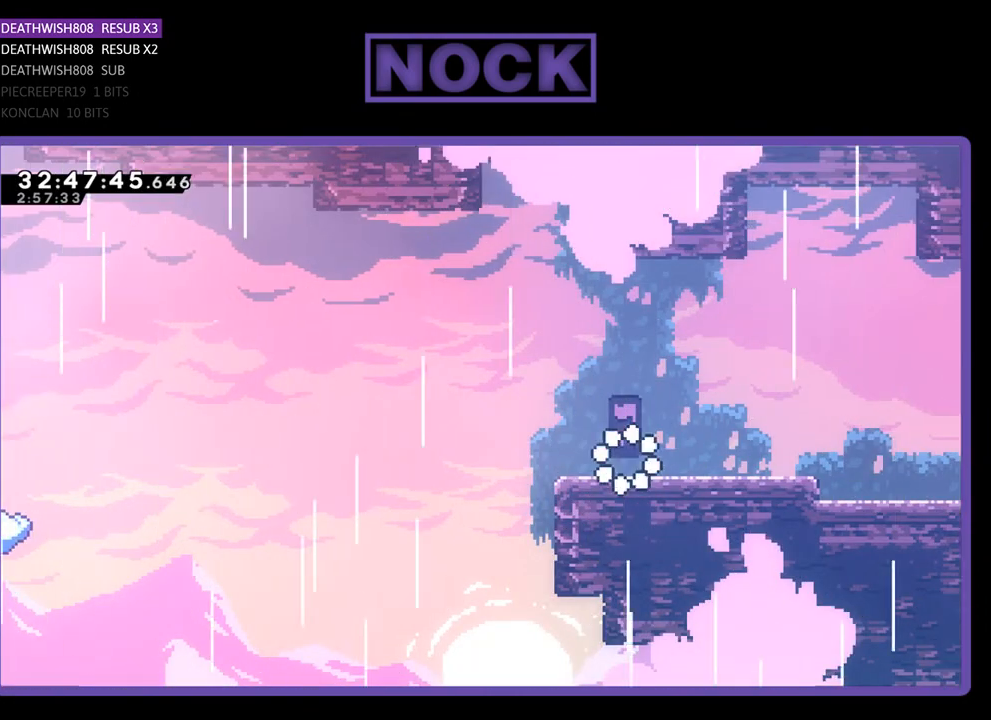
{"buttons": ["CROSS", "R2", "DPAD_LEFT"], "left_stick": "center", "events": [[133, "DPAD_LEFT", "down"], [200, "R2", "down"], [467, "CROSS", "down"]]}
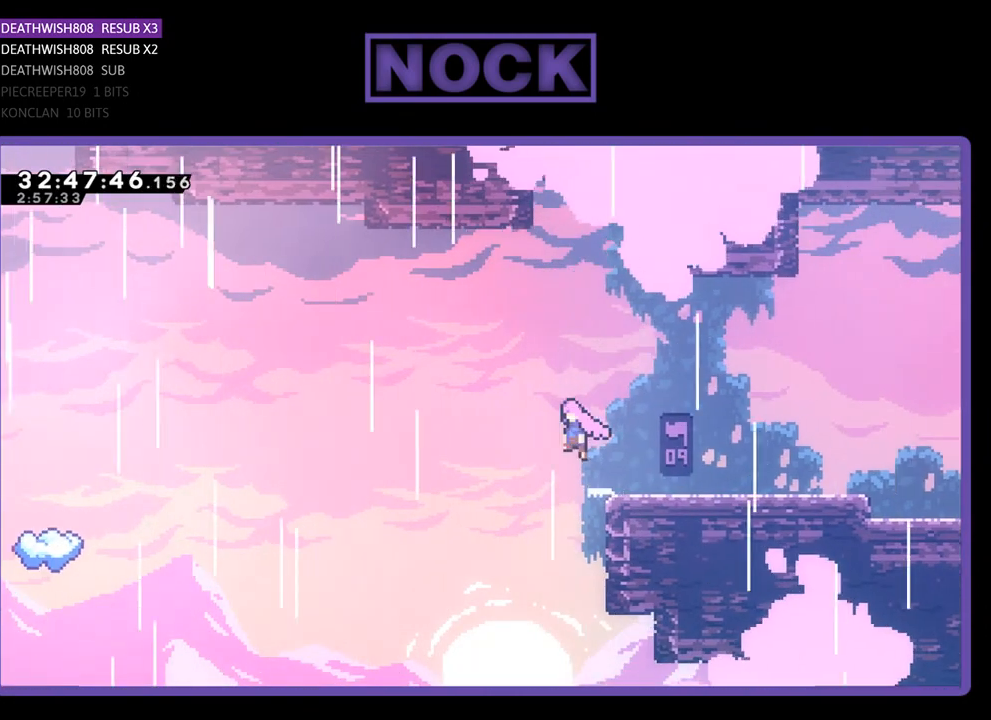
{"buttons": ["R2", "DPAD_LEFT"], "left_stick": "center", "events": [[433, "CROSS", "up"]]}
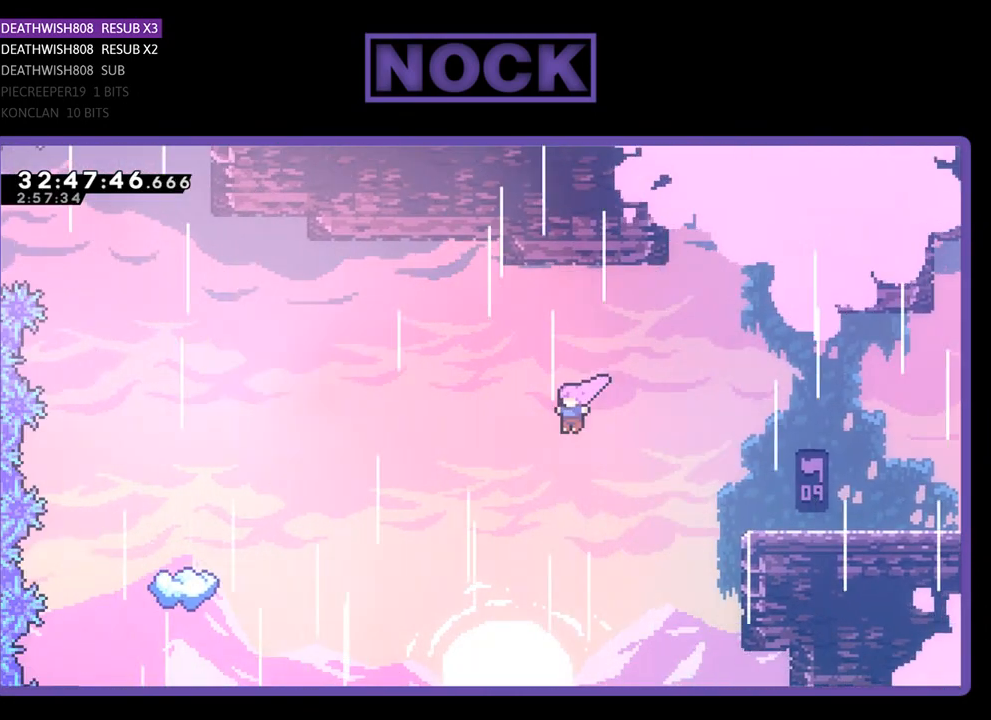
{"buttons": ["CIRCLE", "R2", "DPAD_LEFT"], "left_stick": "center", "events": [[433, "CIRCLE", "down"]]}
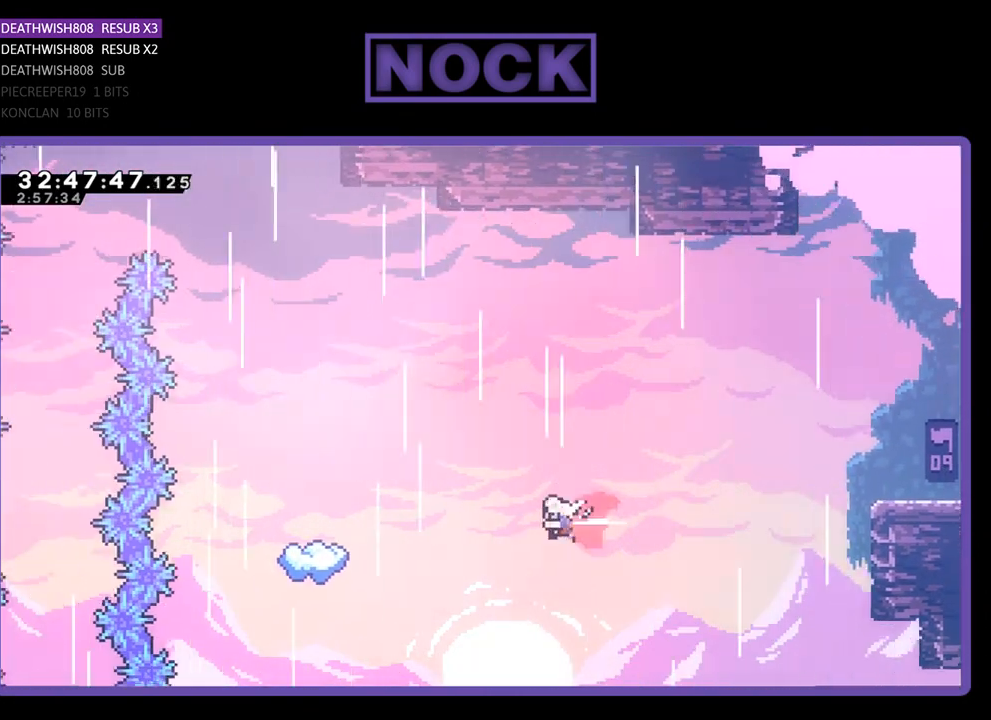
{"buttons": ["R2"], "left_stick": "center", "events": [[67, "CIRCLE", "up"], [167, "CIRCLE", "down"], [300, "CIRCLE", "up"], [500, "DPAD_LEFT", "up"]]}
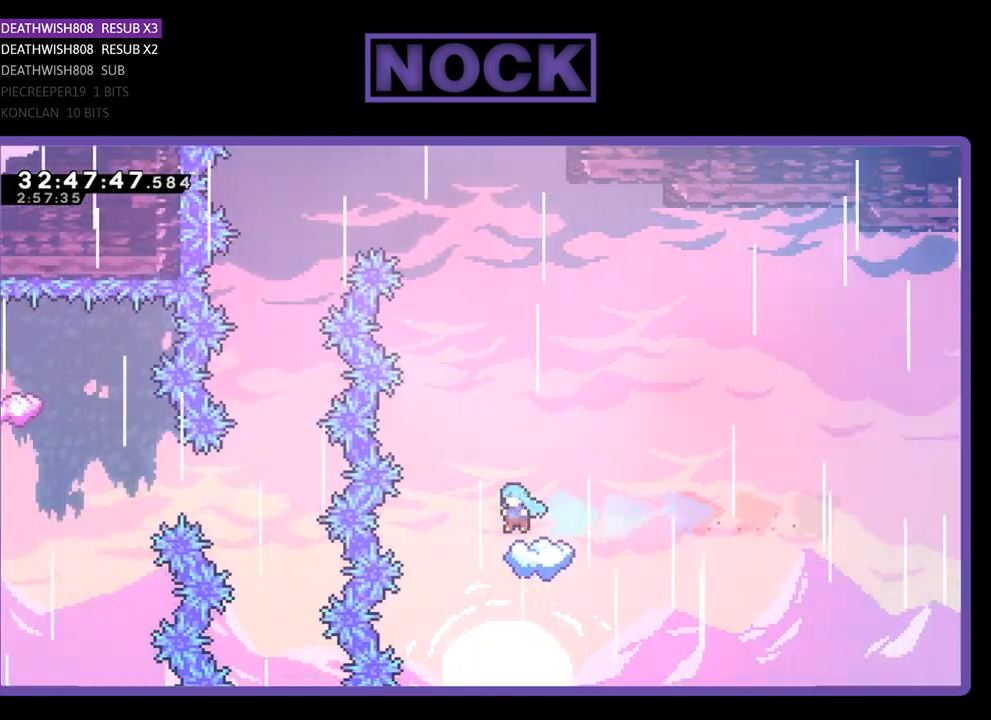
{"buttons": ["R2"], "left_stick": "center", "events": [[100, "DPAD_RIGHT", "down"], [100, "DPAD_UP", "down"], [233, "DPAD_UP", "up"], [333, "DPAD_RIGHT", "up"]]}
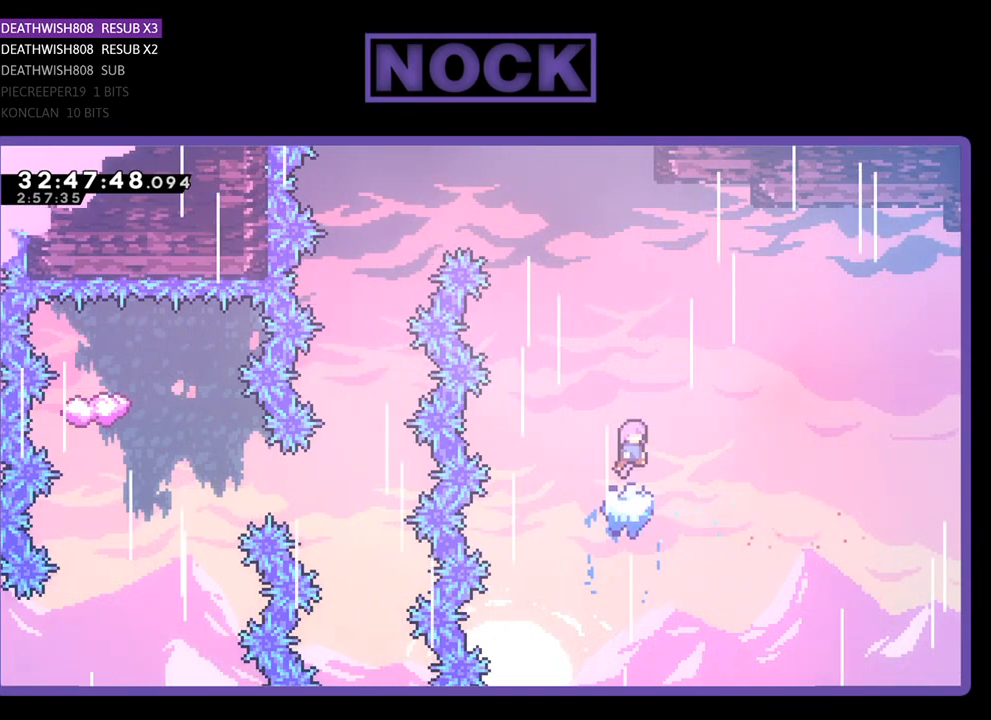
{"buttons": ["R2"], "left_stick": "center", "events": [[433, "DPAD_LEFT", "down"], [500, "DPAD_LEFT", "up"]]}
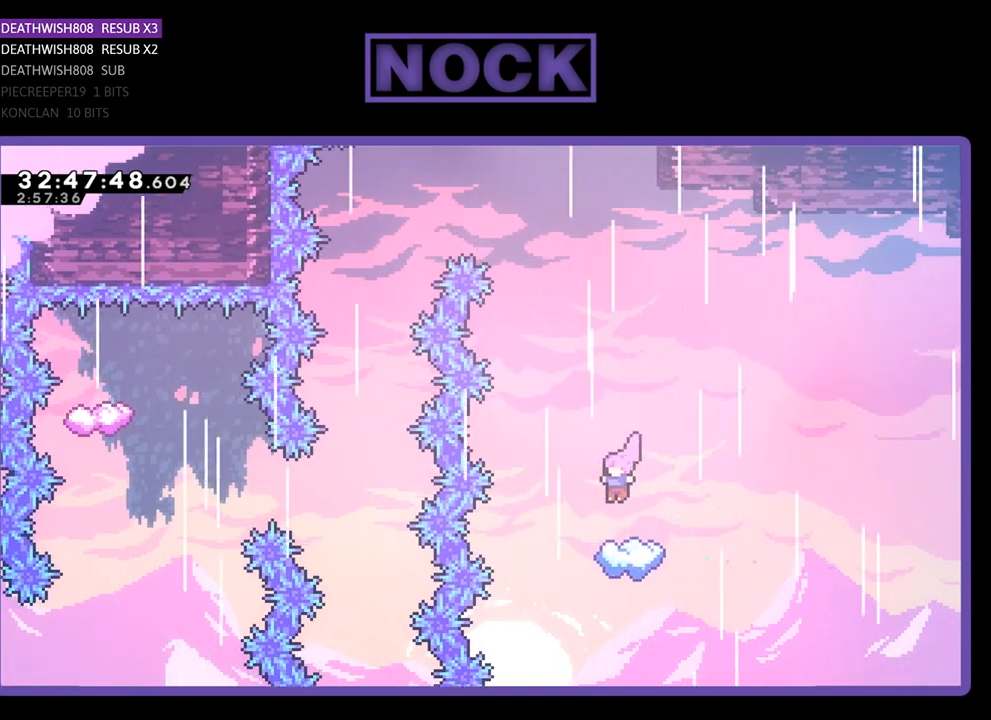
{"buttons": ["R2"], "left_stick": "center", "events": [[200, "DPAD_LEFT", "down"], [300, "DPAD_LEFT", "up"]]}
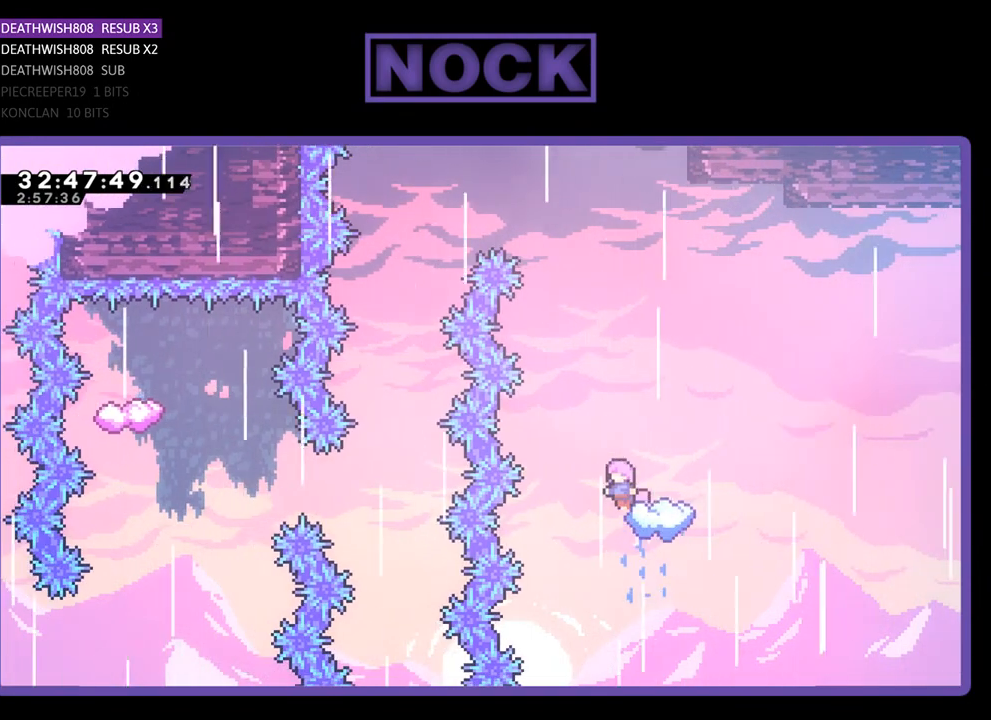
{"buttons": ["CROSS", "R2", "DPAD_LEFT"], "left_stick": "center", "events": [[33, "CROSS", "down"], [367, "DPAD_LEFT", "down"]]}
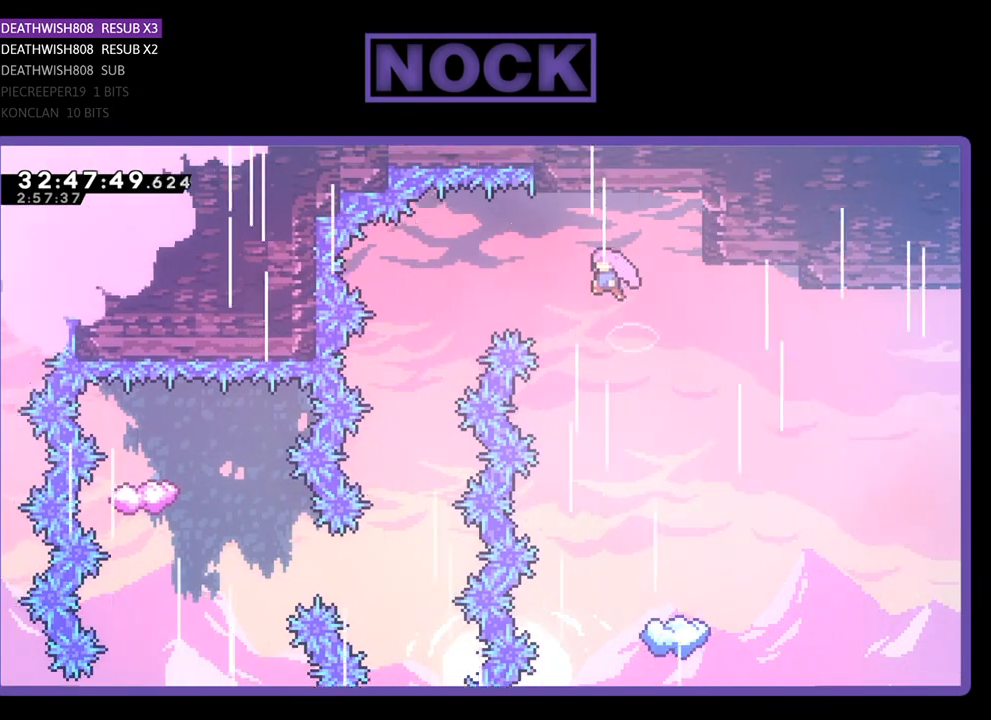
{"buttons": ["CROSS", "R2", "DPAD_RIGHT"], "left_stick": "center", "events": [[300, "DPAD_LEFT", "up"], [333, "DPAD_RIGHT", "down"]]}
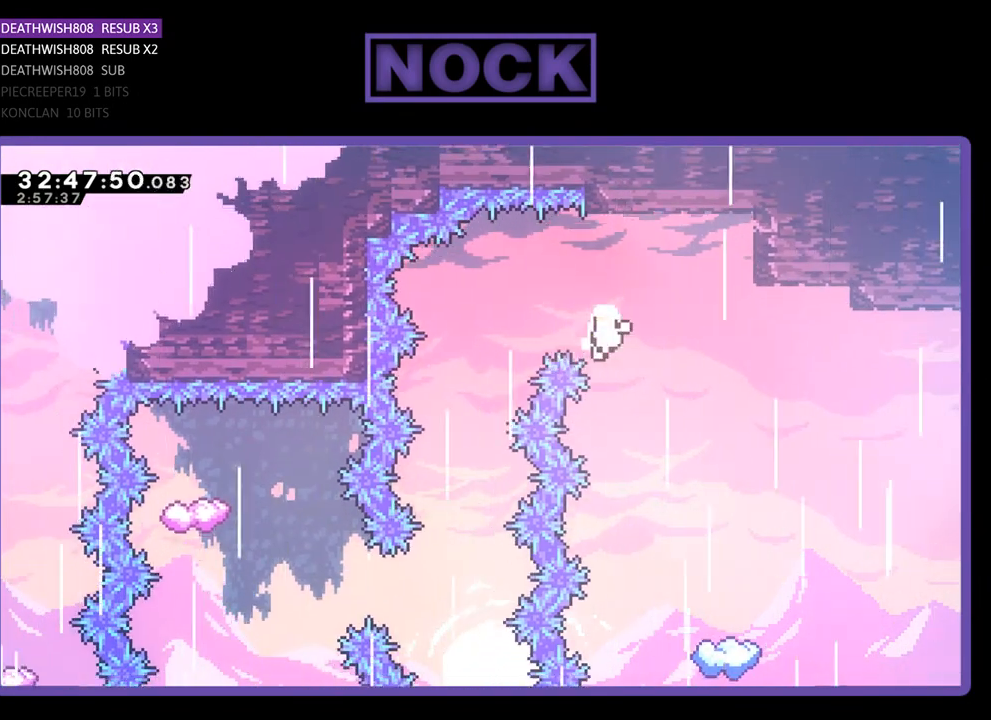
{"buttons": [], "left_stick": "center", "events": [[133, "DPAD_RIGHT", "up"], [233, "R2", "up"], [267, "CROSS", "up"]]}
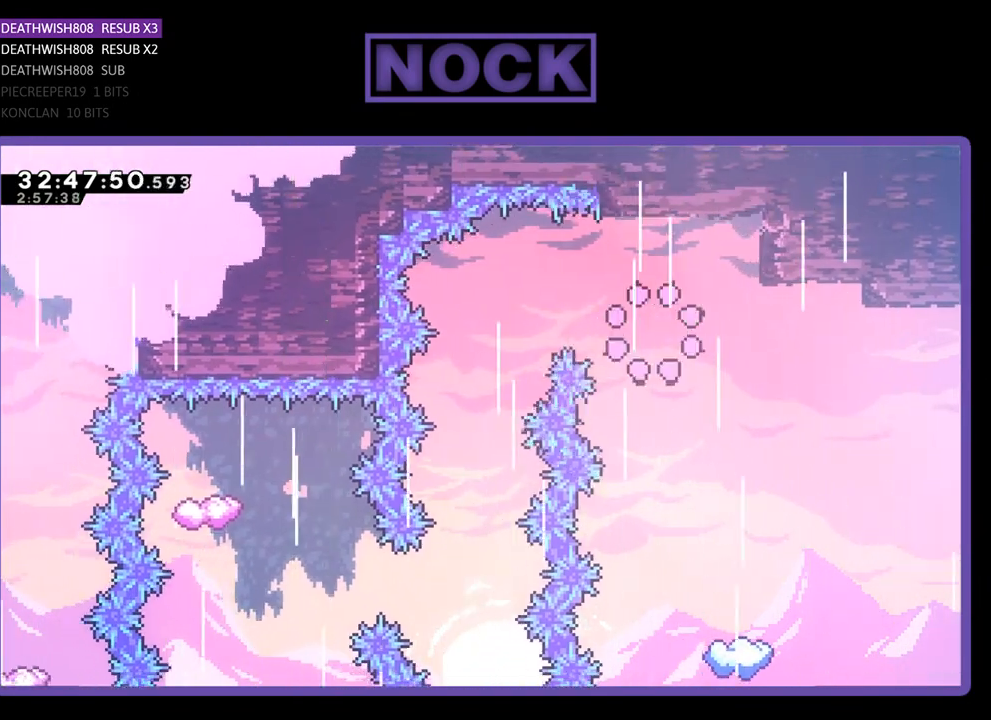
{"buttons": [], "left_stick": "center", "events": []}
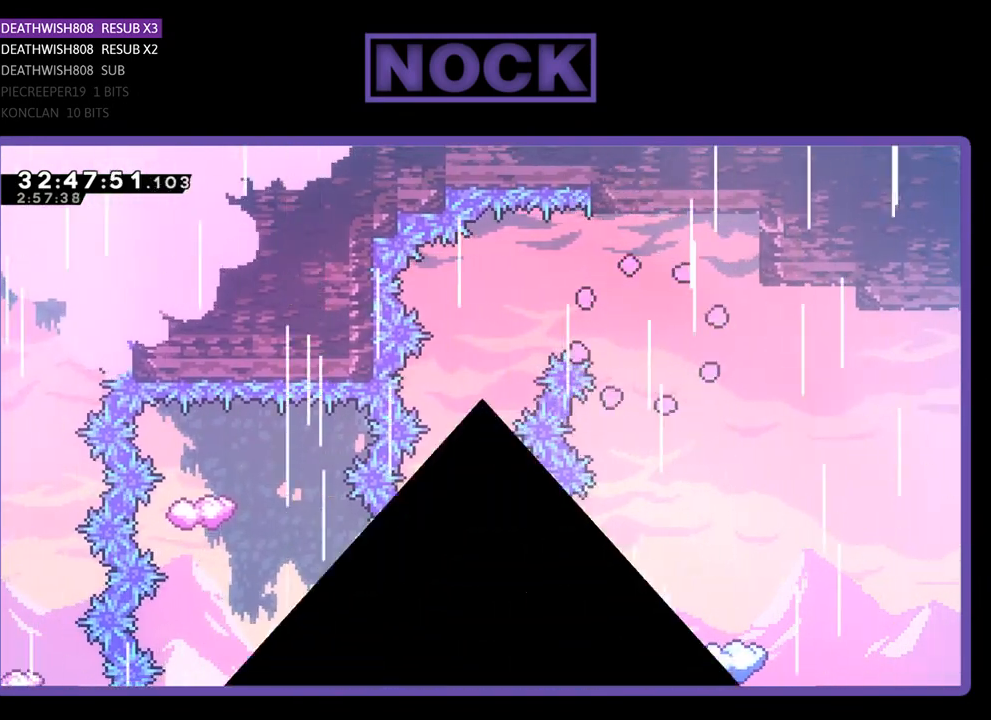
{"buttons": [], "left_stick": "center", "events": []}
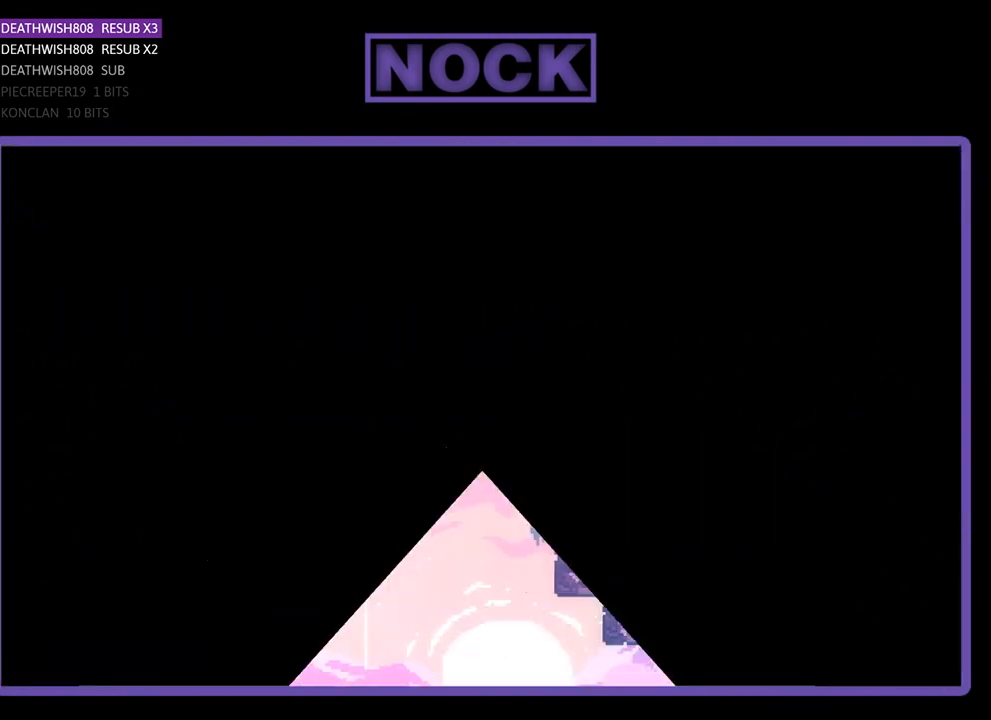
{"buttons": ["R2", "DPAD_RIGHT"], "left_stick": "center", "events": [[300, "DPAD_RIGHT", "down"], [433, "R2", "down"]]}
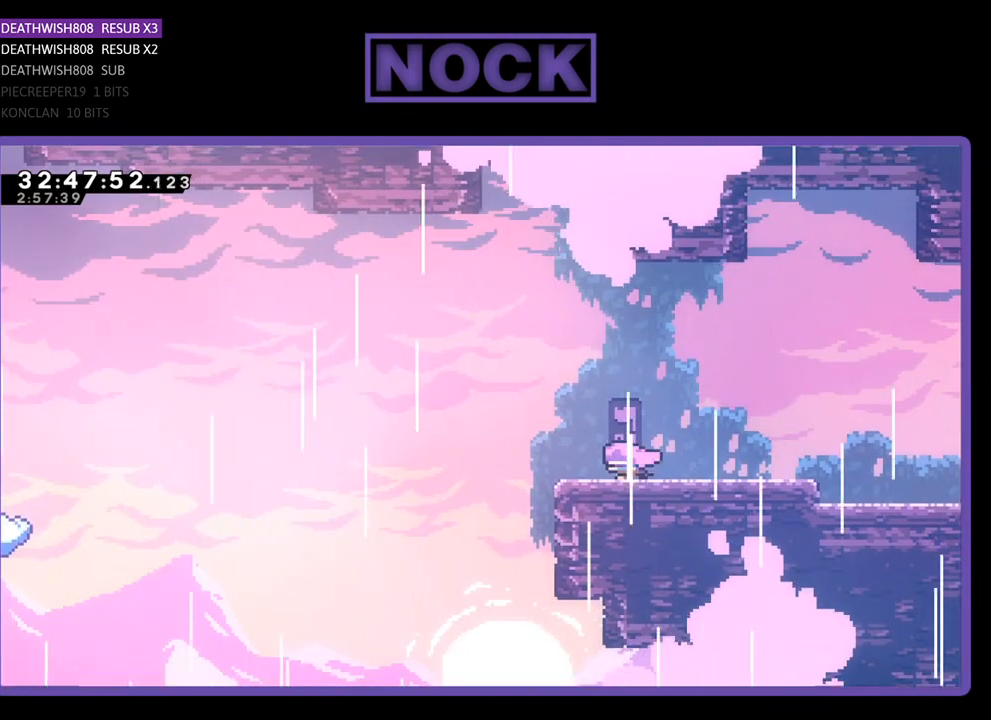
{"buttons": ["R2", "DPAD_LEFT"], "left_stick": "center", "events": [[167, "DPAD_RIGHT", "up"], [233, "DPAD_LEFT", "down"]]}
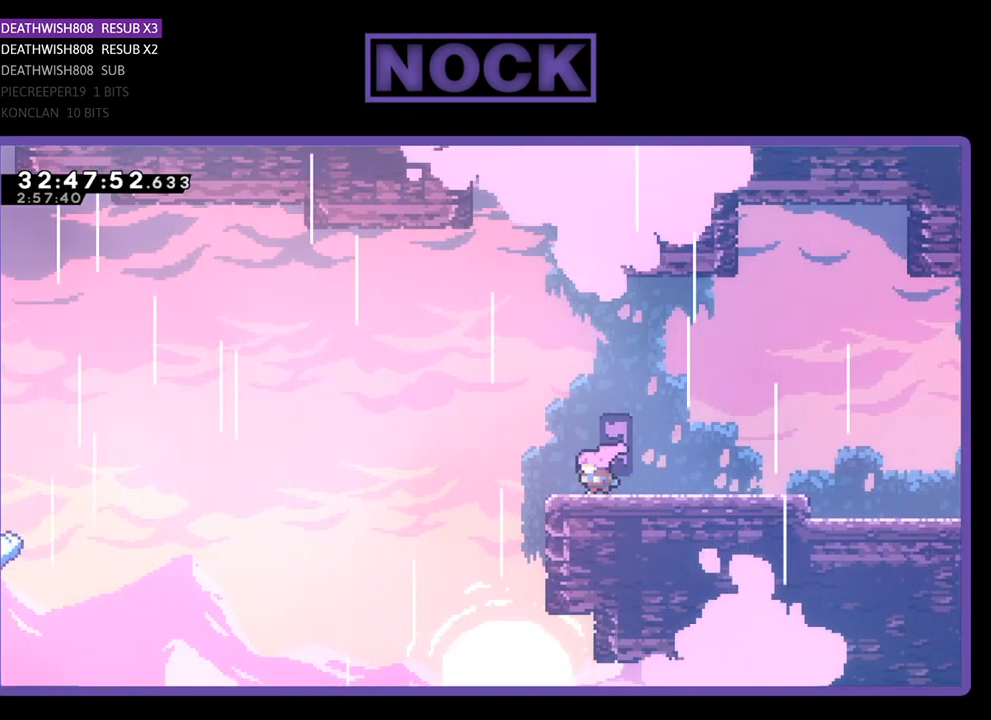
{"buttons": ["R2", "DPAD_LEFT"], "left_stick": "center", "events": [[67, "CROSS", "down"], [233, "CROSS", "up"]]}
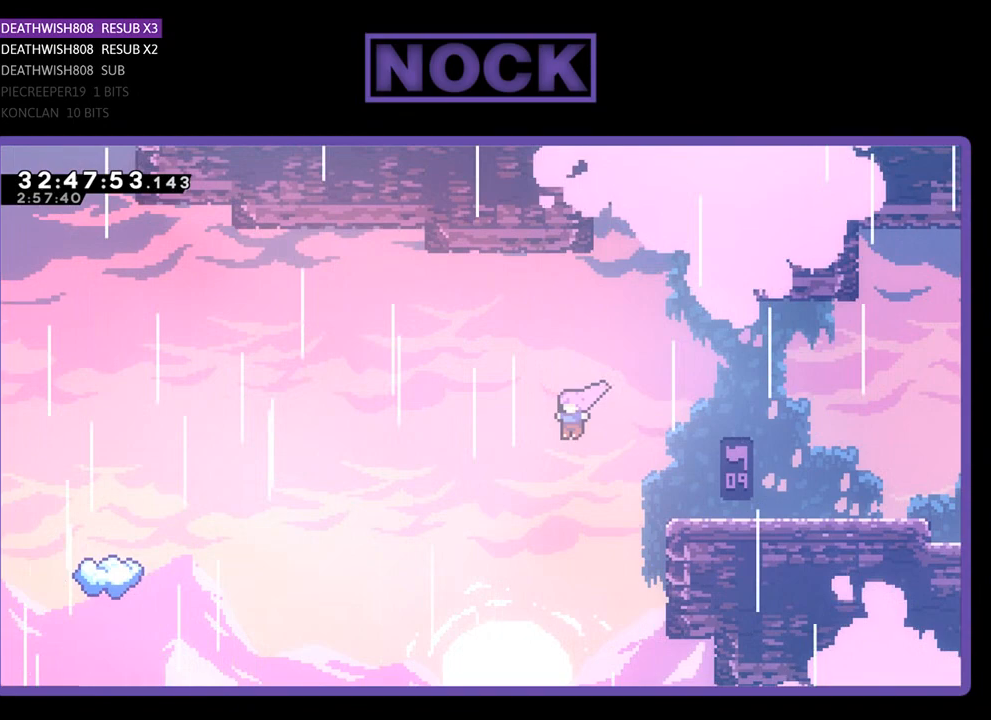
{"buttons": ["CIRCLE", "R2", "DPAD_LEFT"], "left_stick": "center", "events": [[200, "CIRCLE", "down"], [300, "CIRCLE", "up"], [467, "CIRCLE", "down"]]}
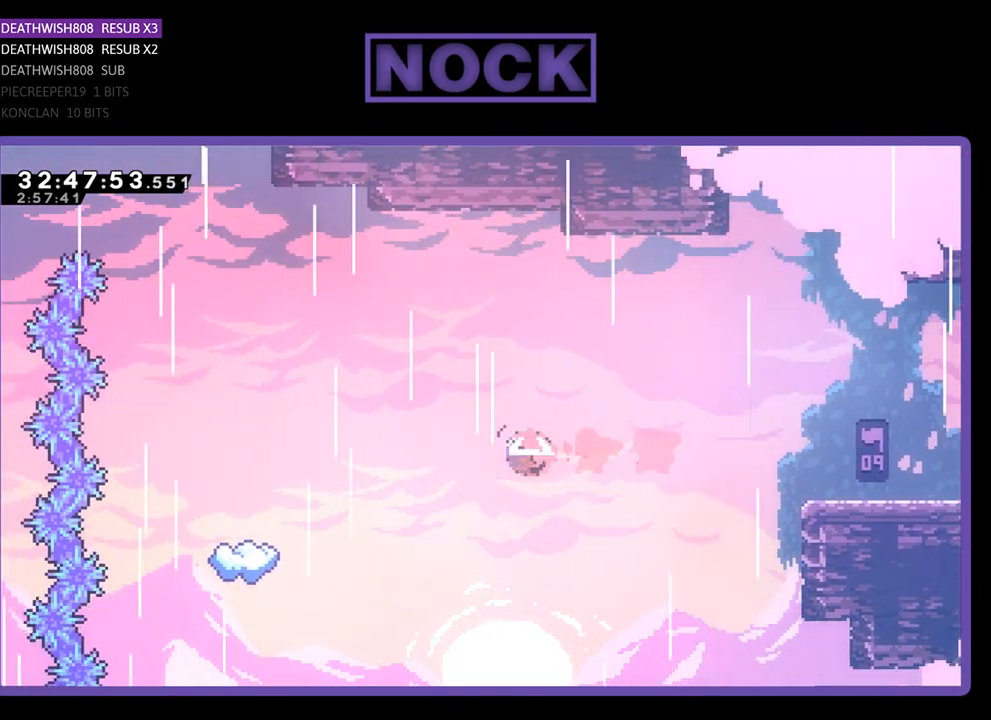
{"buttons": ["R2"], "left_stick": "center", "events": [[67, "CIRCLE", "up"], [133, "CIRCLE", "down"], [200, "CIRCLE", "up"], [333, "DPAD_LEFT", "up"]]}